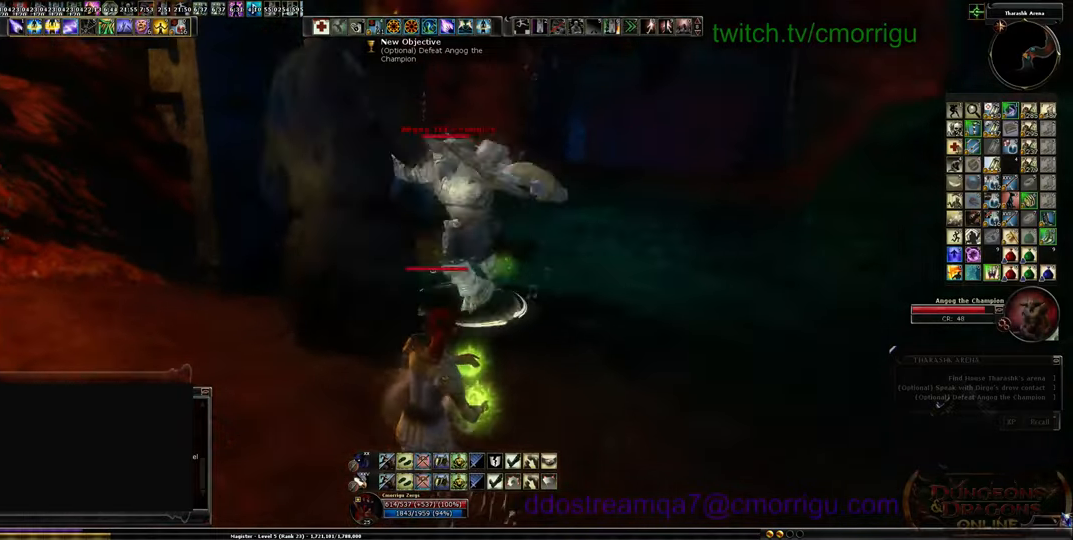
Gameplay with keyboard; each line is a JSON object with the keys held at the frame after it. "events" lists presses ("down") and releases ("up") of ".", "/", "0", "1", "2", "3", "4", "5", "6", "7", "8", "9", "a", "b", "backslash", "backspace", "c", "caps_lock", "comma", "ctrl_l", "ctrl_r", "d", "e", "equals", "escape", "f", "f1", "f10", "f11", "f12", "f2", "f3", "f4", "f5", "f6", "f7", "f8", "f9", "g", "h", "i", "j", "k", "l", "lbracket", "m", "minus", "n", "o", "p", "q", "quote", "r", "rbracket", "return", "s", "semicolon", "shift_l", "shift_r", "space", "t", "tab", "tilde", "u", "v", "w", "x", "y" and "z" between this image and that frame as [ms after this image, input, new state], when the widget could be followed in between. No other keys are recorded. Mouse input is not recorded.
{"keys": [], "events": [[467, "d", "up"]]}
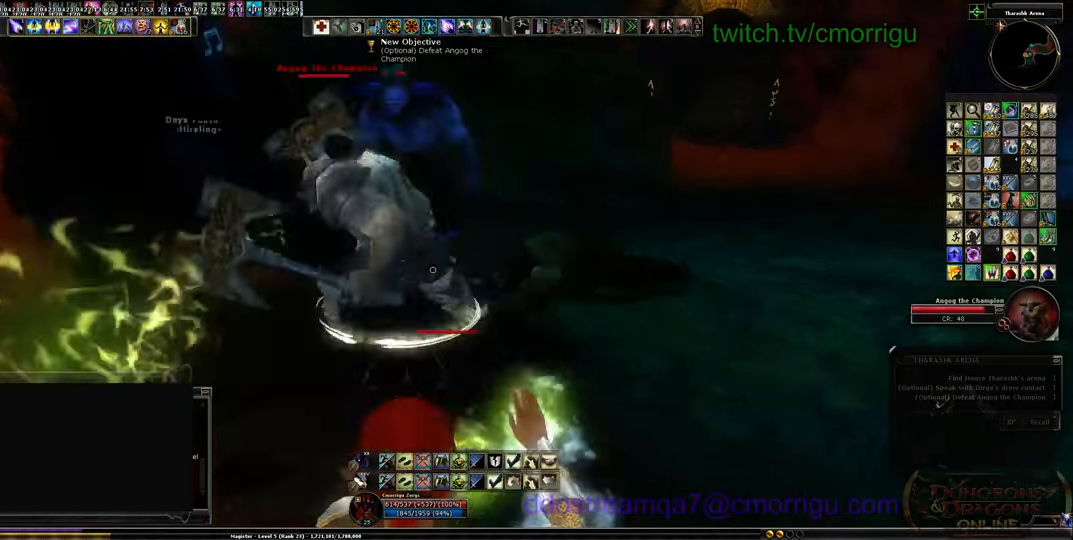
{"keys": [], "events": []}
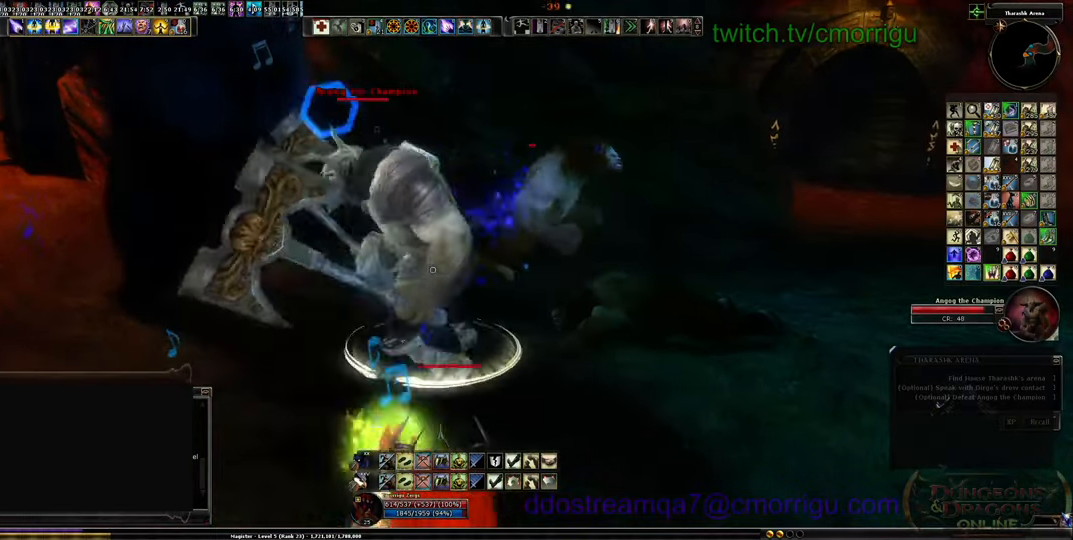
{"keys": [], "events": []}
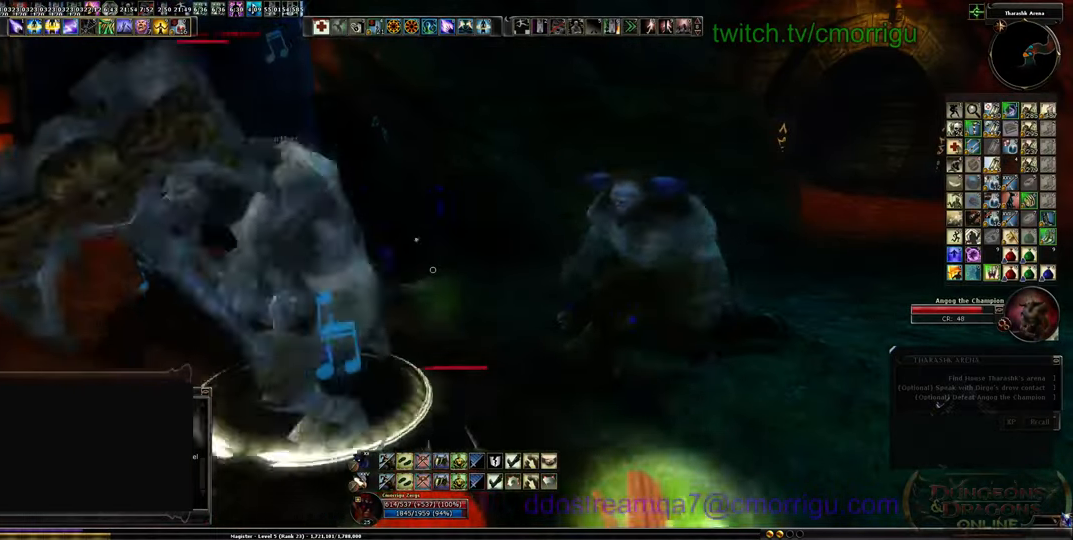
{"keys": ["a"], "events": [[34, "a", "down"]]}
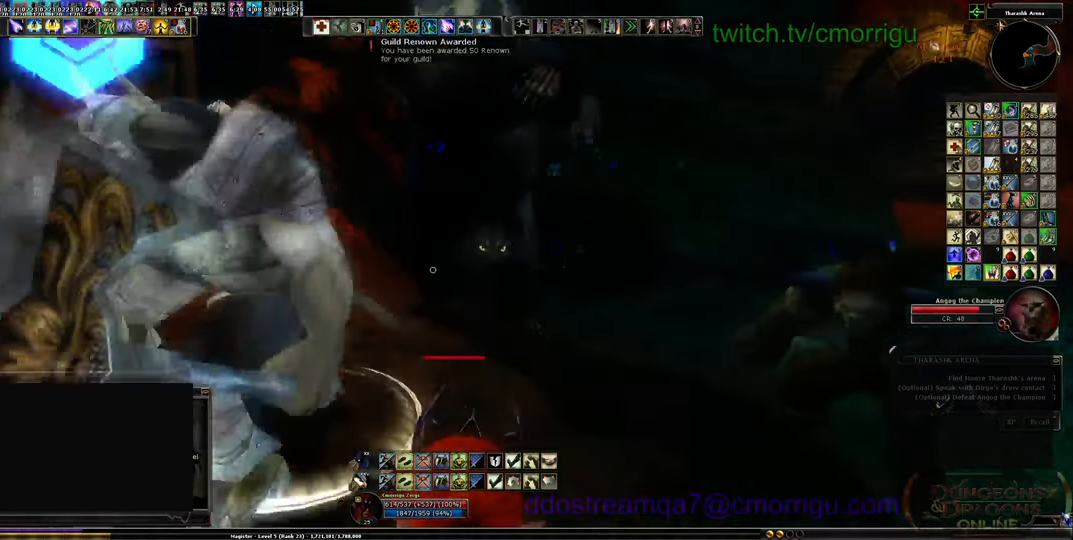
{"keys": ["a"], "events": []}
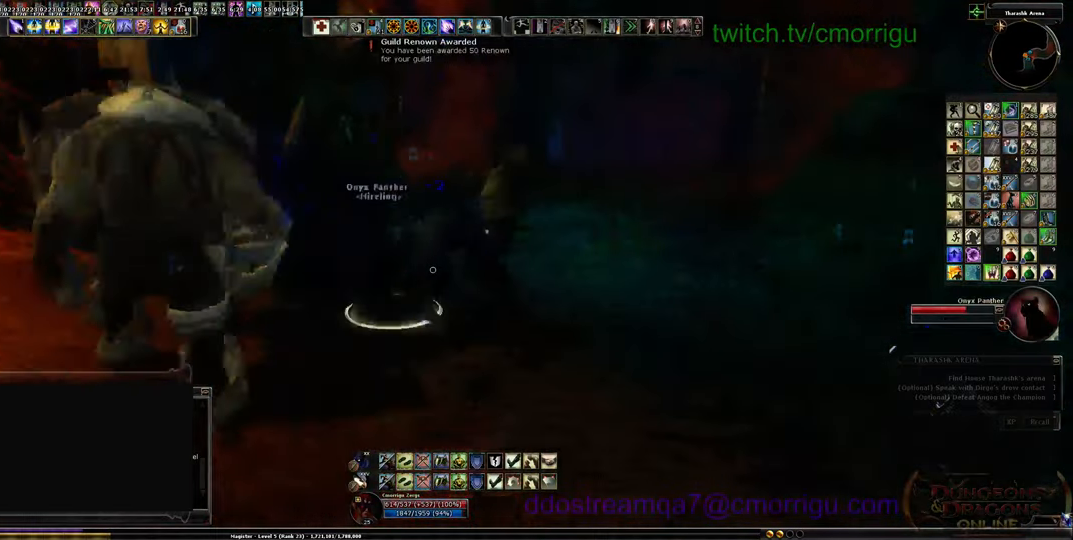
{"keys": ["a"], "events": []}
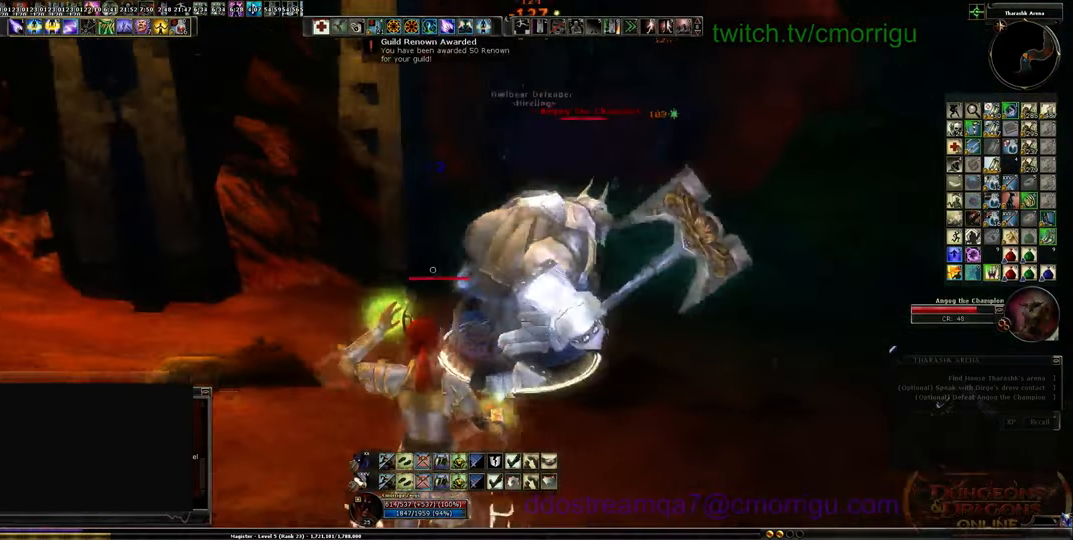
{"keys": ["s"], "events": [[67, "s", "down"], [100, "a", "up"]]}
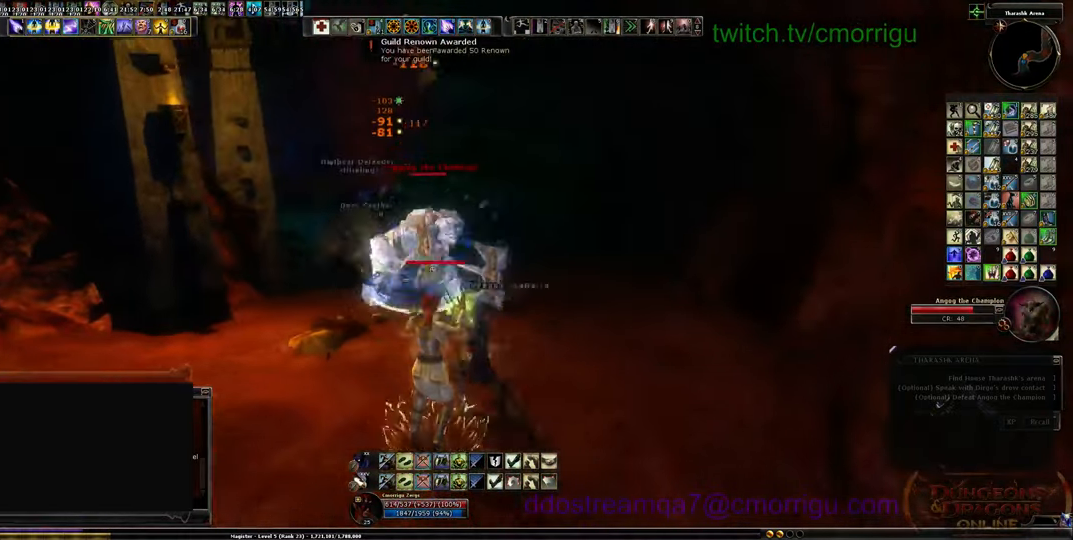
{"keys": ["a", "s"], "events": [[267, "a", "down"]]}
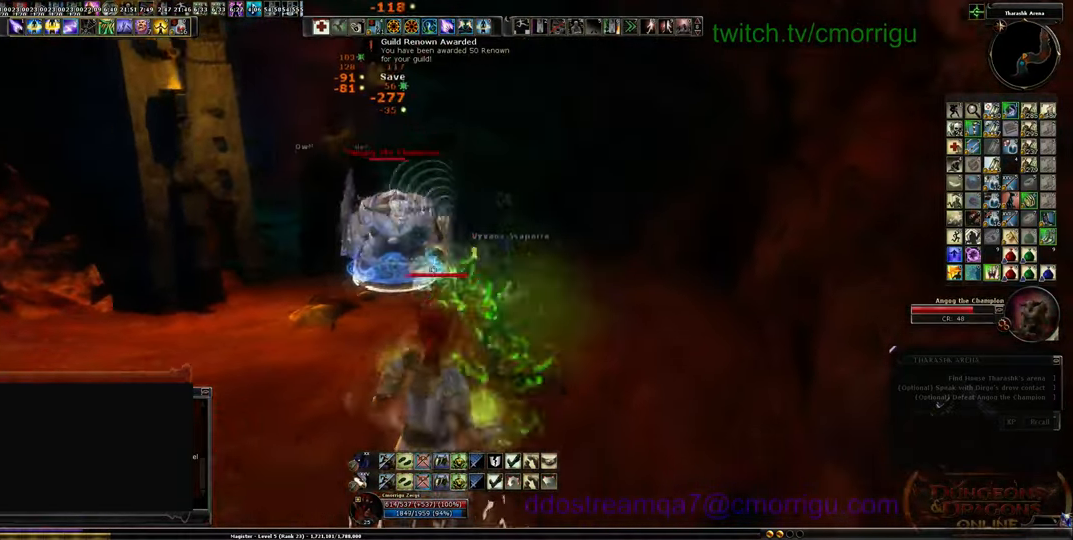
{"keys": ["a", "s"], "events": []}
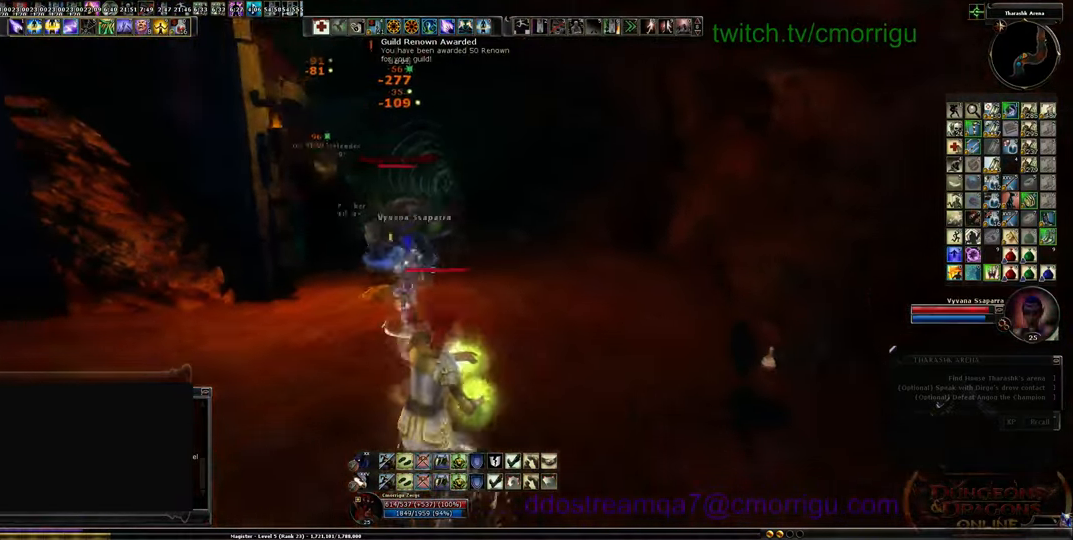
{"keys": ["a"], "events": [[67, "a", "up"], [367, "a", "down"], [367, "s", "up"]]}
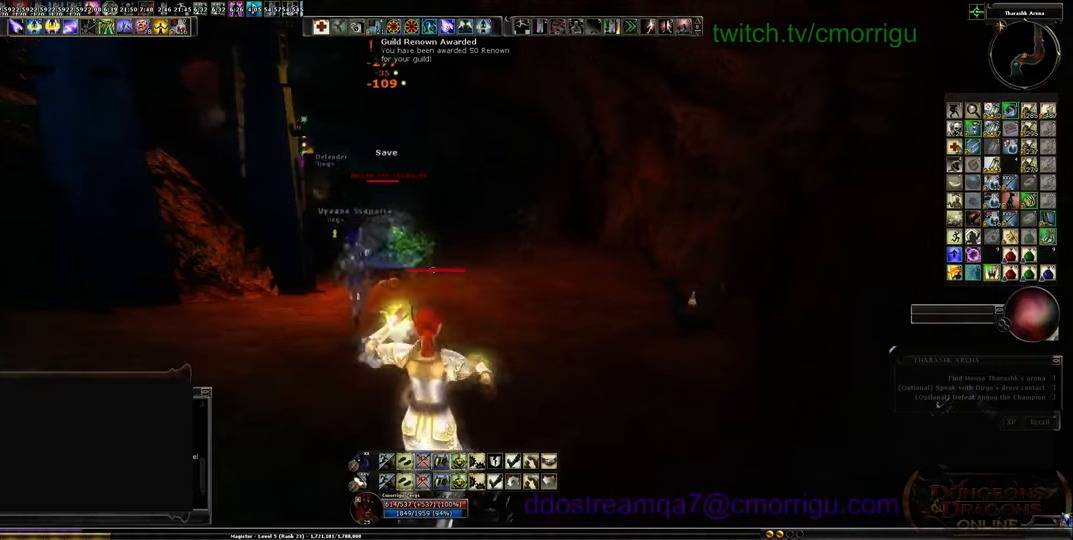
{"keys": ["w"], "events": [[167, "a", "up"], [267, "w", "down"]]}
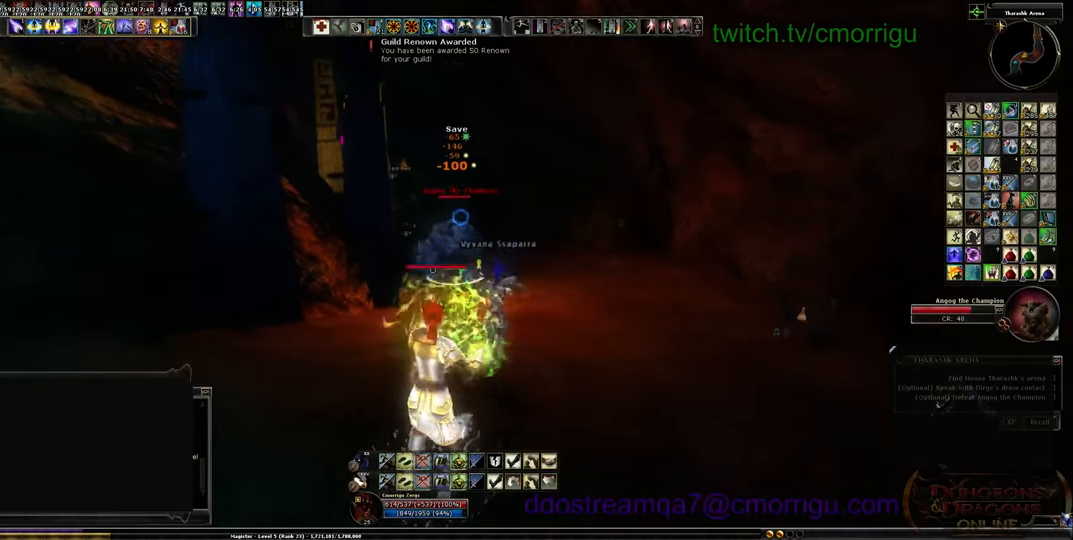
{"keys": ["d", "w"], "events": [[67, "d", "down"]]}
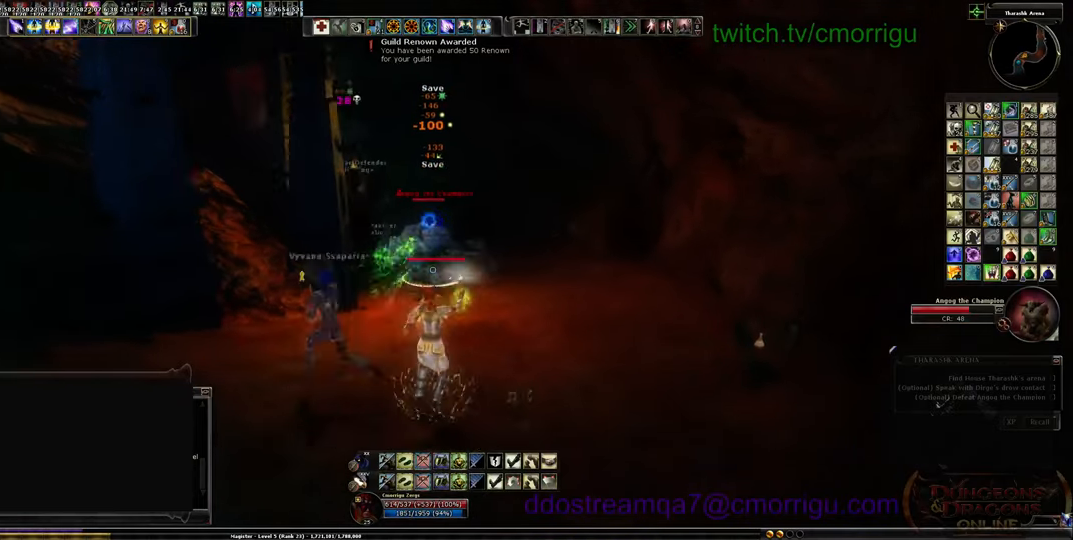
{"keys": ["d", "w"], "events": []}
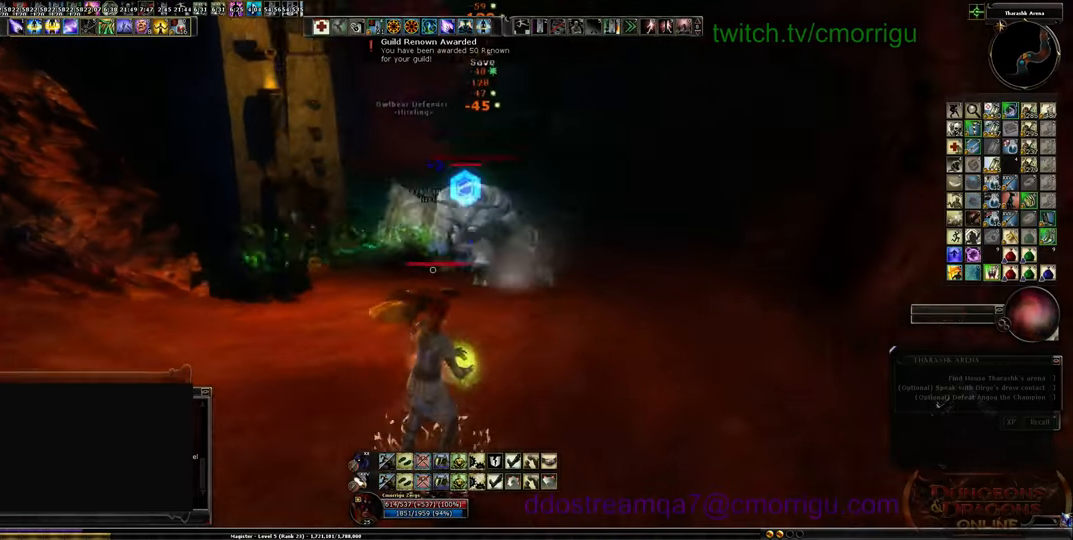
{"keys": ["d", "w"], "events": []}
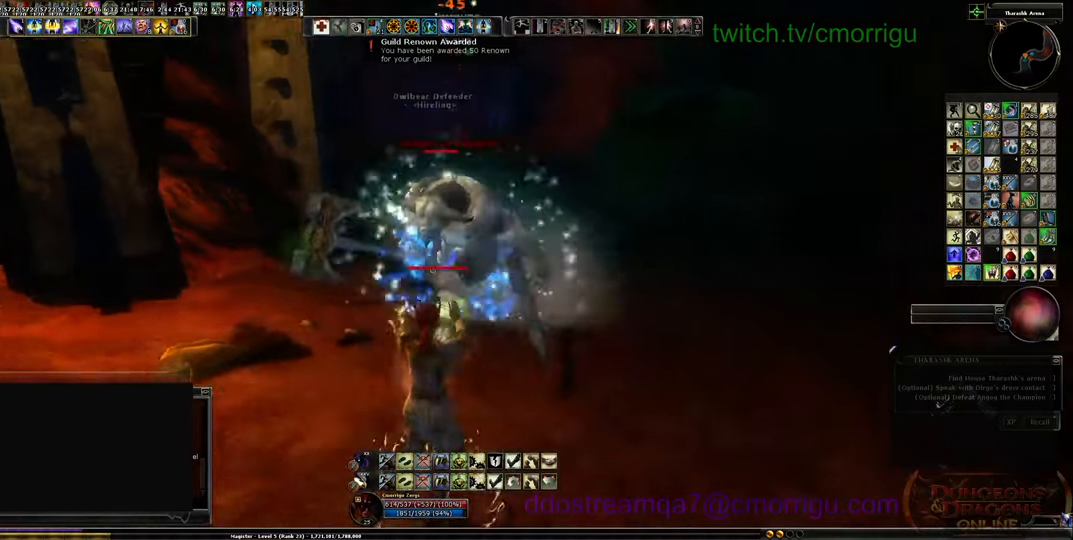
{"keys": ["d"], "events": [[400, "w", "up"]]}
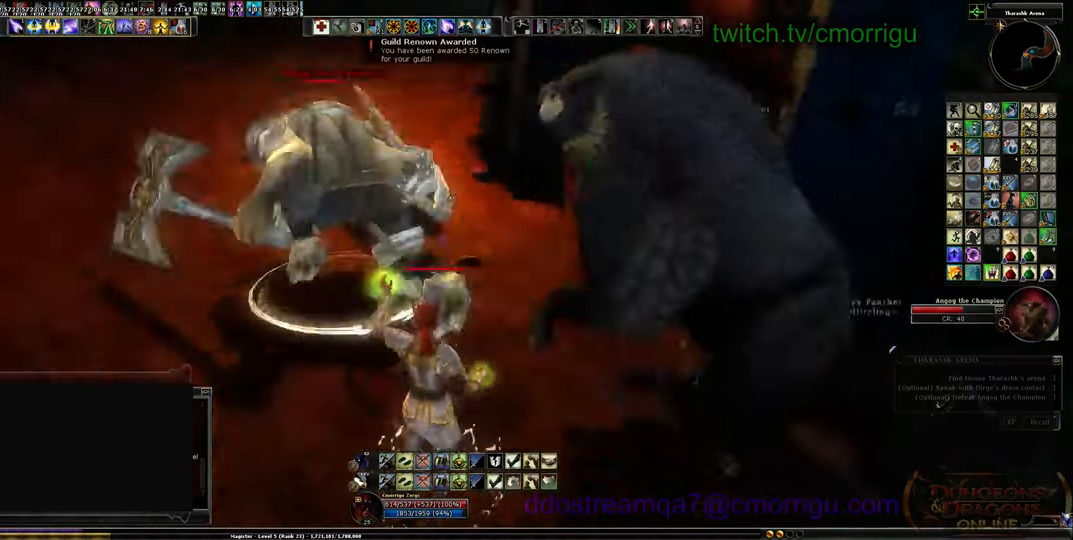
{"keys": ["a"], "events": [[100, "d", "up"], [267, "a", "down"], [267, "s", "down"], [500, "s", "up"]]}
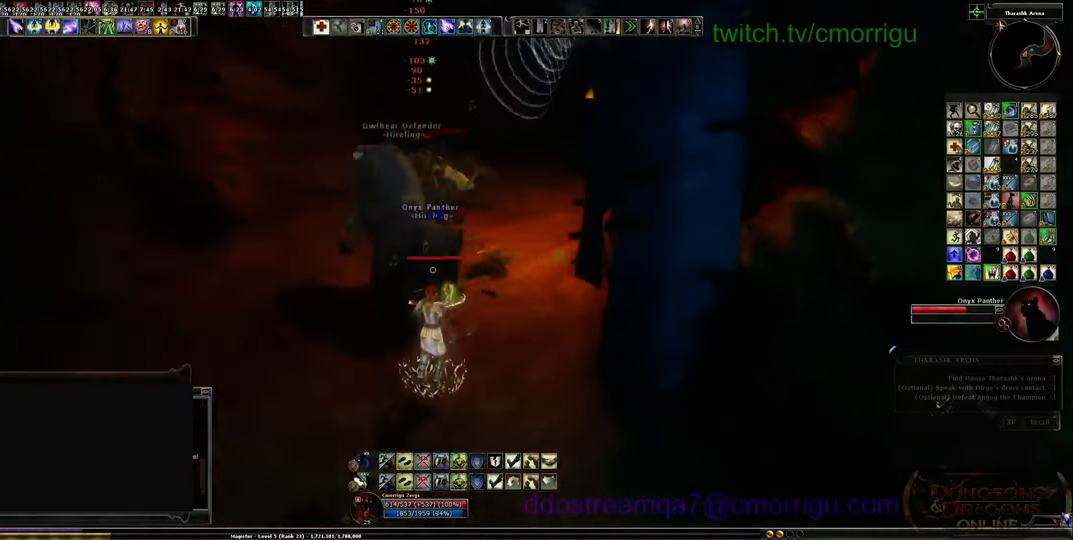
{"keys": ["w"], "events": [[200, "w", "down"], [334, "a", "up"]]}
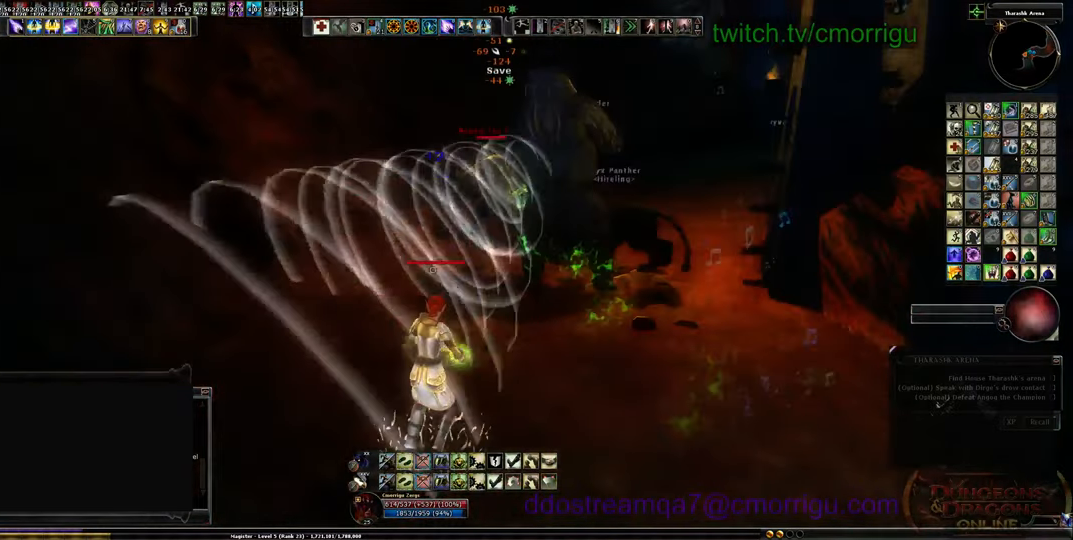
{"keys": [], "events": [[467, "w", "up"]]}
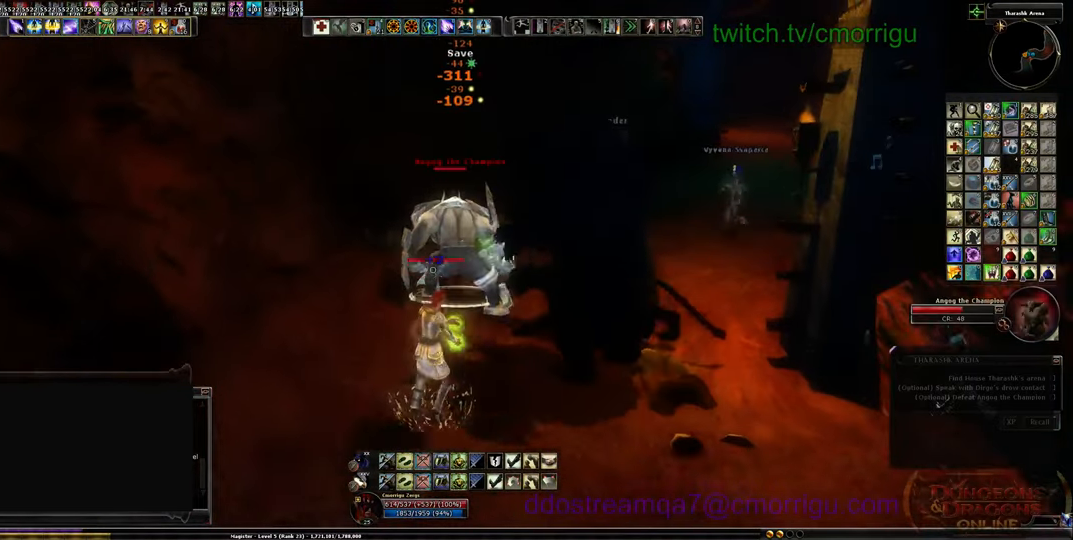
{"keys": [], "events": []}
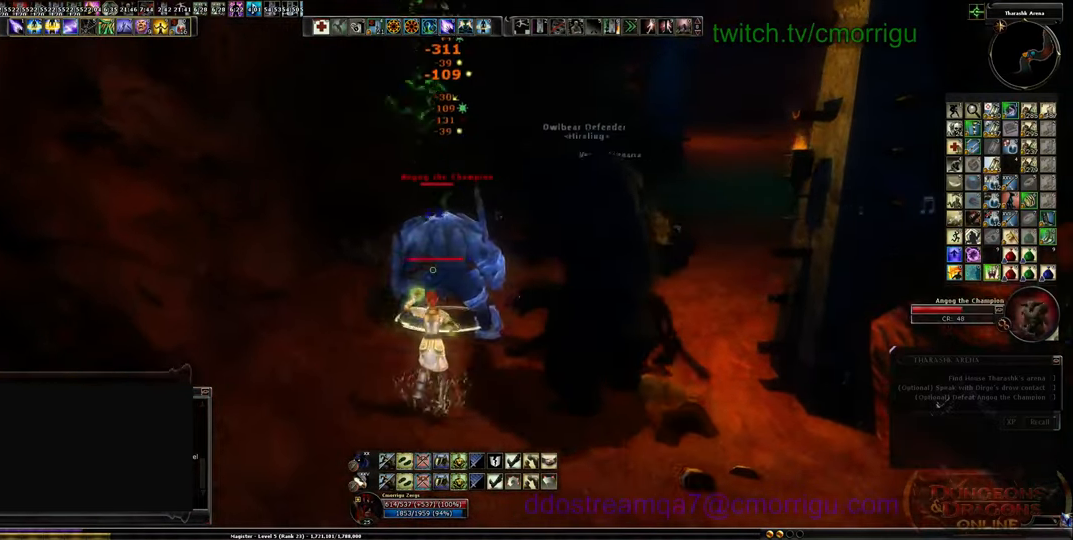
{"keys": [], "events": []}
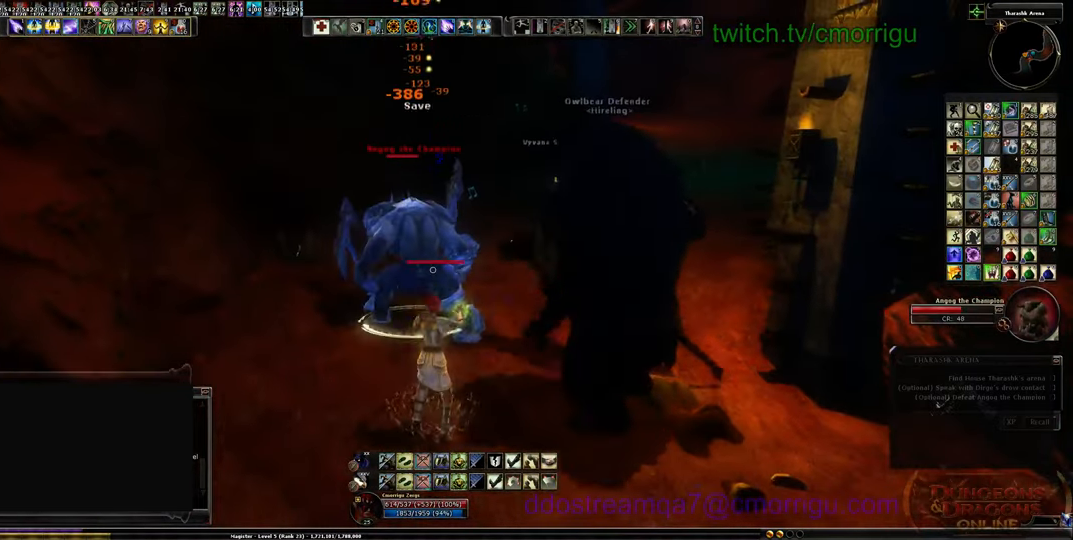
{"keys": [], "events": []}
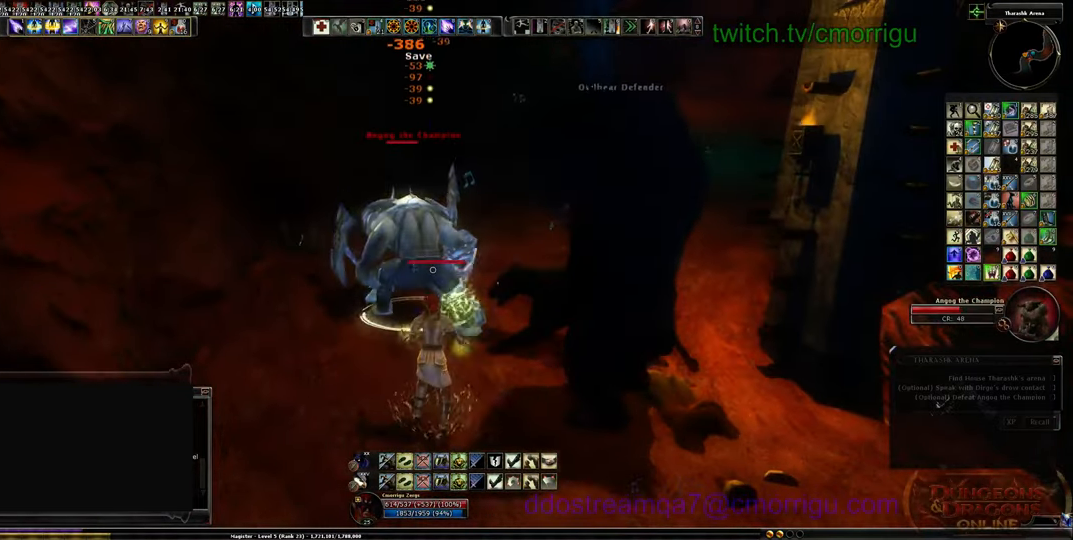
{"keys": [], "events": [[167, "tab", "down"], [300, "tab", "up"]]}